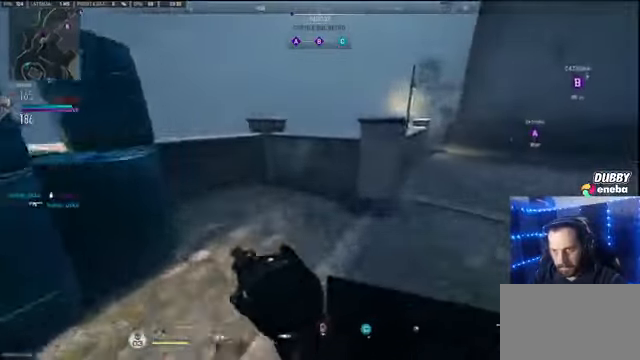
Gameplay with keyboard and mouse; each line is a JSON object with the keys and mouse buttons held at the frame after it. "events" lists presses ("down") and releases ("up") of "1", "2", "3", "4", "5", "a", "alt", "c", "caps_lock", "ctrl", "d", "e", "f", "g", "q", "r", "s", "shift", "space", "t", "tab", "v", "w", "x", "z" and "mouse_wheel" between this image and that frame as [ms after this image, input, new state], when the widget could be followed in between. "mouse_wheel" = the "wheel" button of the "mouse" list. No other keys are recorded. "wheel" means that the mouse wheel is clicked or scrolled. Not read: mouse_move.
{"keys": ["shift", "space", "w"], "mouse": [], "events": [[433, "space", "down"]]}
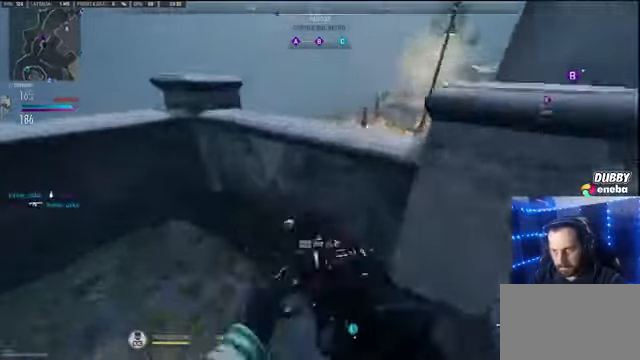
{"keys": [], "mouse": [], "events": [[33, "space", "up"], [166, "shift", "up"], [266, "d", "down"], [366, "d", "up"], [366, "w", "up"]]}
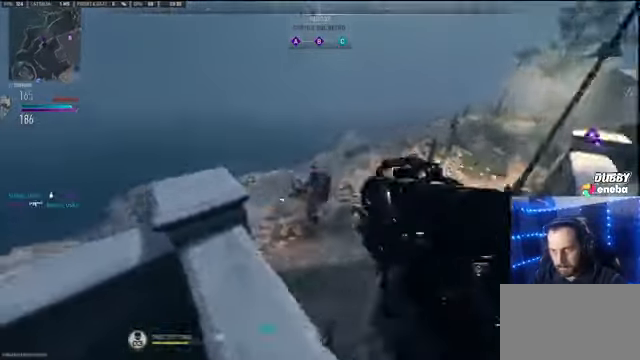
{"keys": [], "mouse": [], "events": []}
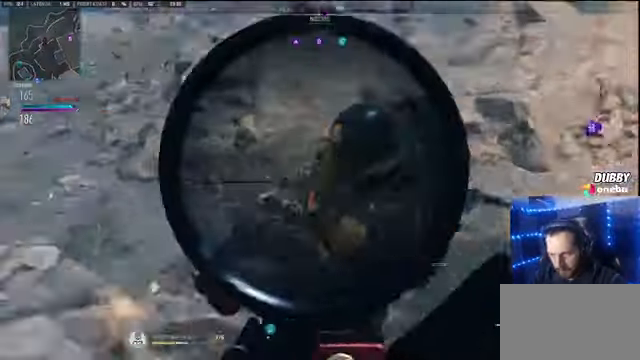
{"keys": [], "mouse": [], "events": []}
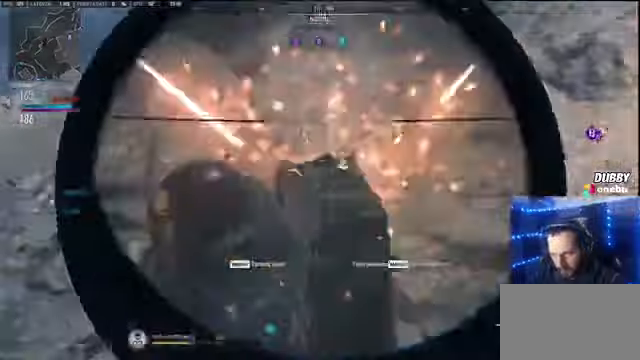
{"keys": [], "mouse": [], "events": [[34, "s", "down"], [234, "a", "down"], [267, "s", "up"], [334, "a", "up"], [400, "d", "down"], [467, "d", "up"]]}
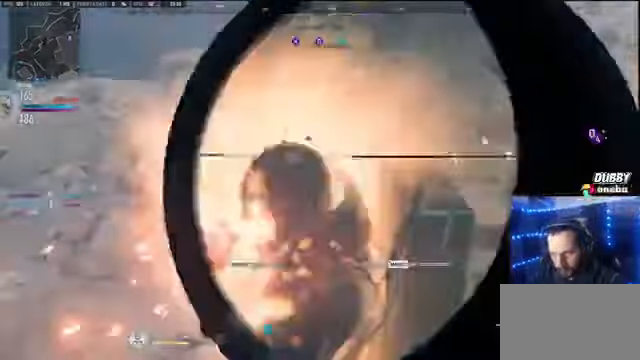
{"keys": ["s"], "mouse": [], "events": [[200, "s", "down"]]}
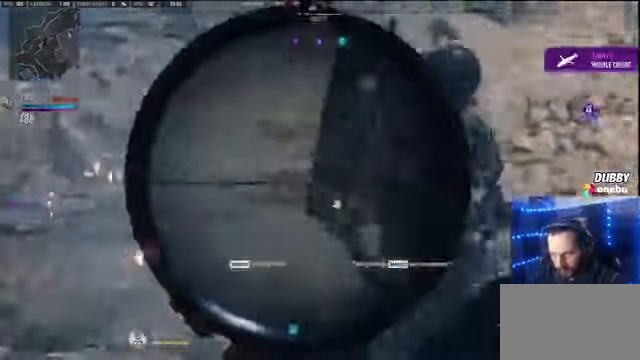
{"keys": ["s"], "mouse": [], "events": []}
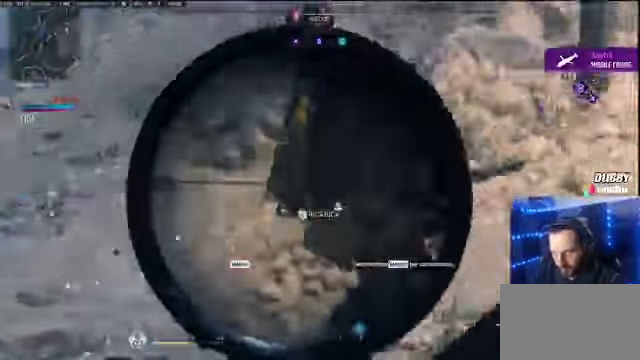
{"keys": ["s"], "mouse": [], "events": [[167, "a", "down"], [167, "s", "up"], [334, "a", "up"], [367, "s", "down"]]}
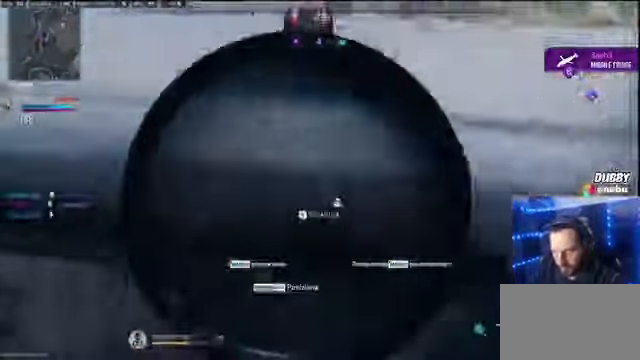
{"keys": ["r", "w"], "mouse": [], "events": [[200, "s", "up"], [234, "d", "down"], [334, "w", "down"], [400, "d", "up"], [467, "r", "down"]]}
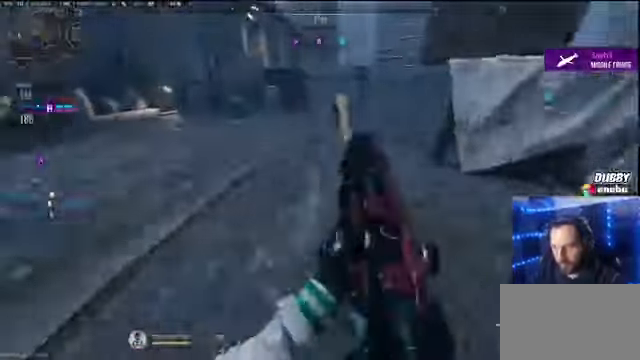
{"keys": ["d"], "mouse": [], "events": [[34, "r", "up"], [300, "d", "down"], [400, "w", "up"]]}
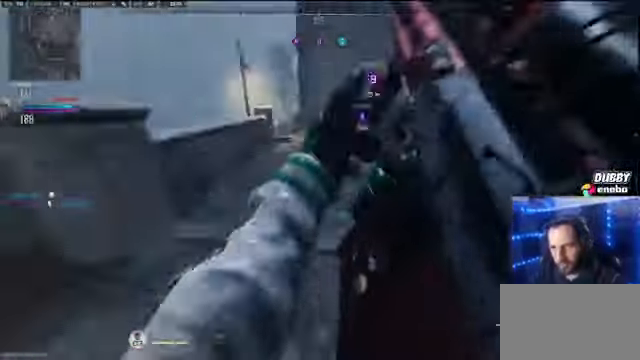
{"keys": ["a", "w"], "mouse": [], "events": [[100, "a", "down"], [134, "d", "up"], [267, "w", "down"]]}
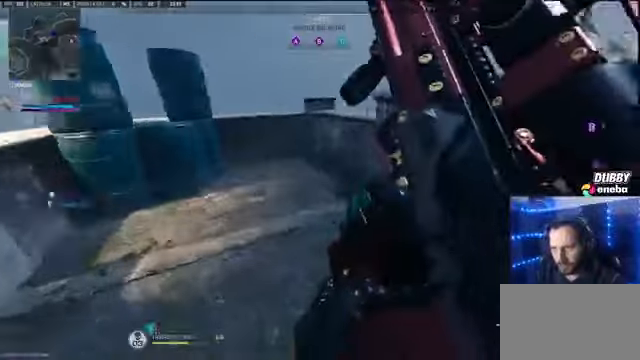
{"keys": ["a"], "mouse": [], "events": [[167, "w", "up"]]}
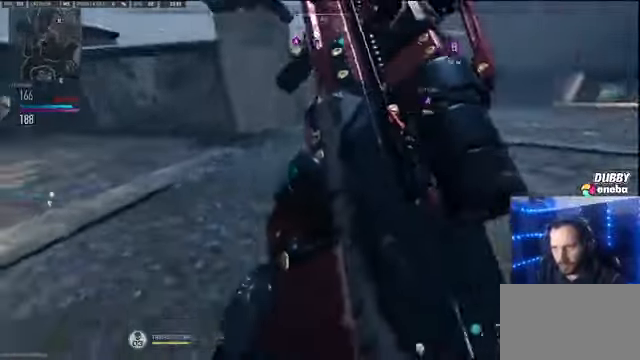
{"keys": ["a"], "mouse": [], "events": [[134, "w", "down"], [434, "w", "up"]]}
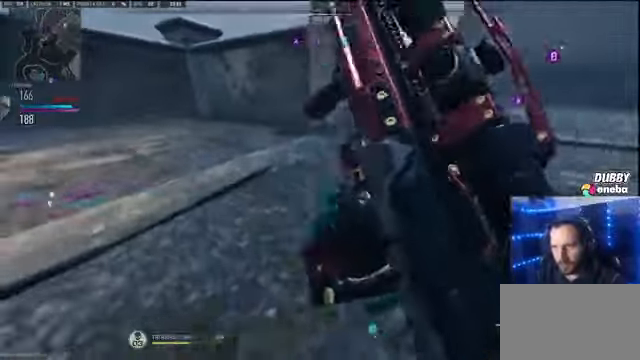
{"keys": ["a"], "mouse": [], "events": [[34, "w", "down"], [367, "a", "up"], [467, "a", "down"], [500, "w", "up"]]}
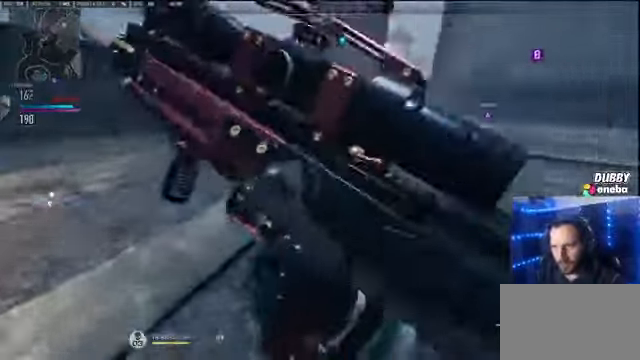
{"keys": ["w"], "mouse": [], "events": [[300, "a", "up"], [333, "w", "down"]]}
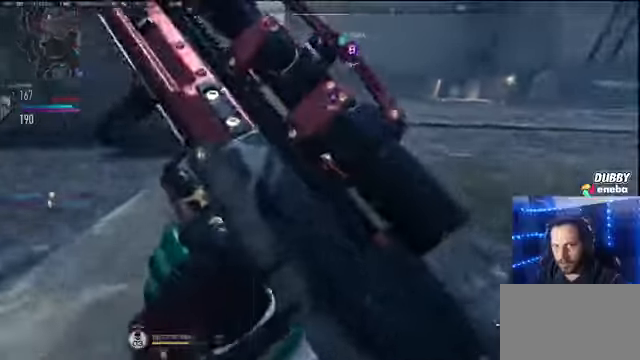
{"keys": ["w"], "mouse": [], "events": [[33, "a", "down"], [33, "w", "up"], [233, "w", "down"], [400, "a", "up"]]}
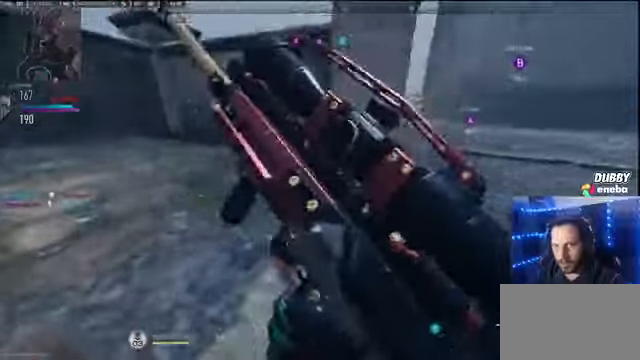
{"keys": ["a"], "mouse": [], "events": [[33, "a", "down"], [100, "w", "up"], [167, "w", "down"], [233, "w", "up"]]}
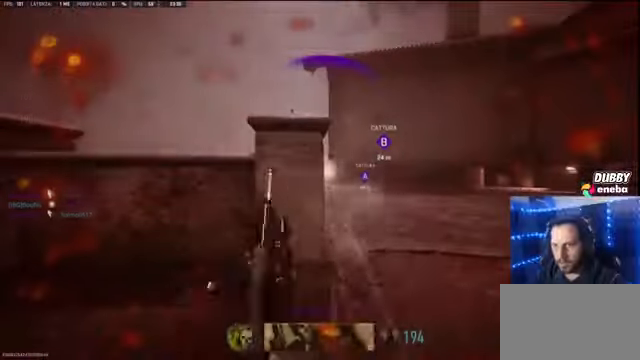
{"keys": ["e", "w"], "mouse": [], "events": [[233, "a", "up"], [233, "w", "down"], [400, "e", "down"]]}
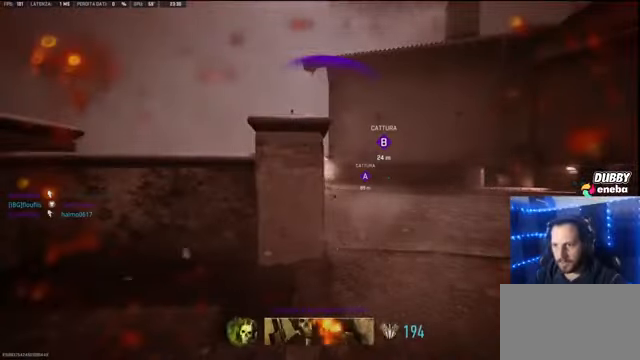
{"keys": ["w"], "mouse": [], "events": [[33, "e", "up"], [167, "e", "down"], [267, "e", "up"], [400, "e", "down"], [500, "e", "up"]]}
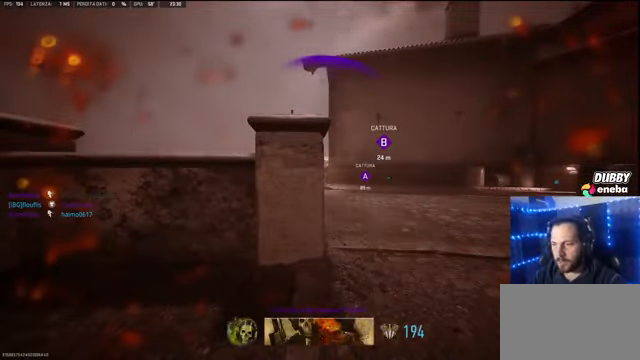
{"keys": ["w"], "mouse": [], "events": [[100, "e", "down"], [167, "e", "up"], [367, "e", "down"], [400, "e", "up"]]}
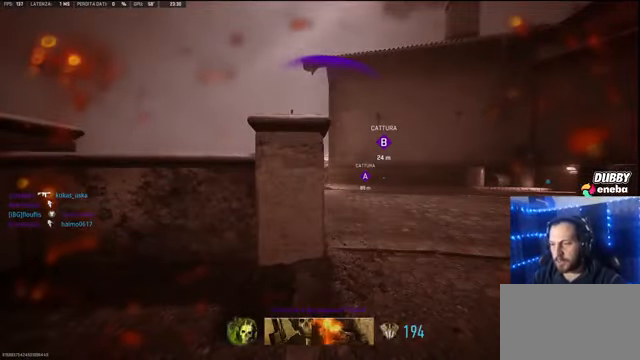
{"keys": ["e", "w"], "mouse": [], "events": [[67, "e", "down"], [133, "e", "up"], [233, "e", "down"], [367, "e", "up"], [467, "e", "down"]]}
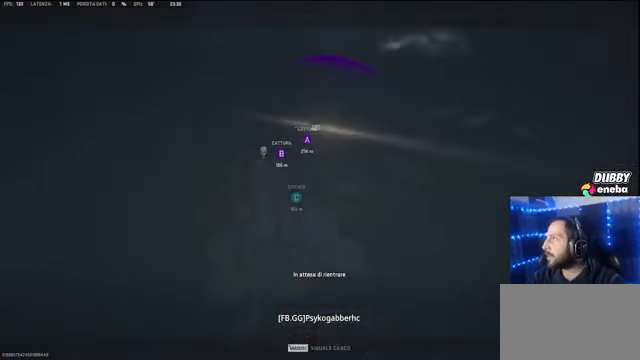
{"keys": ["w"], "mouse": [], "events": [[67, "e", "up"], [400, "e", "down"], [433, "e", "up"]]}
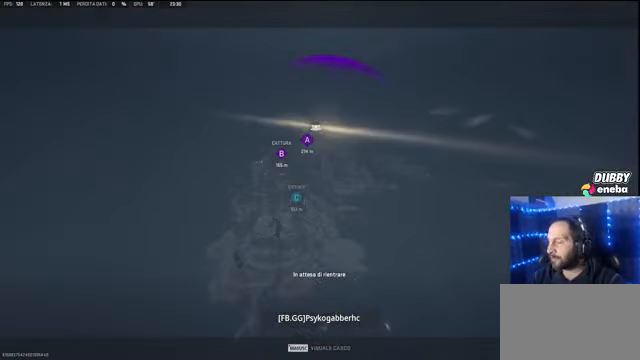
{"keys": ["w"], "mouse": [], "events": [[67, "e", "down"], [200, "e", "up"], [267, "e", "down"], [367, "e", "up"]]}
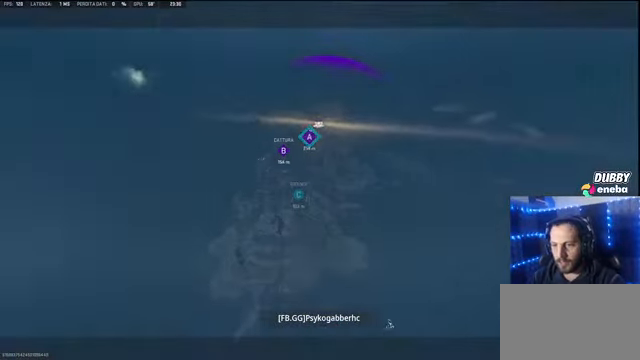
{"keys": ["w"], "mouse": [], "events": [[400, "e", "down"], [433, "e", "up"]]}
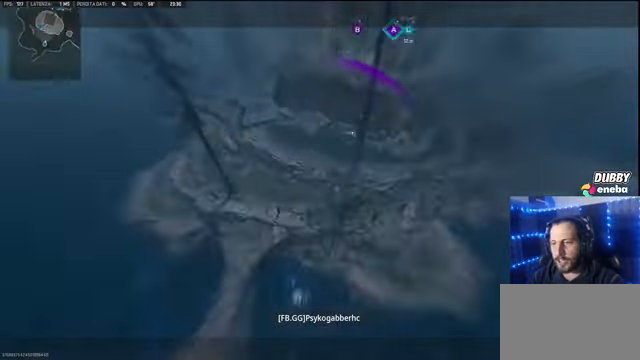
{"keys": ["w"], "mouse": [], "events": []}
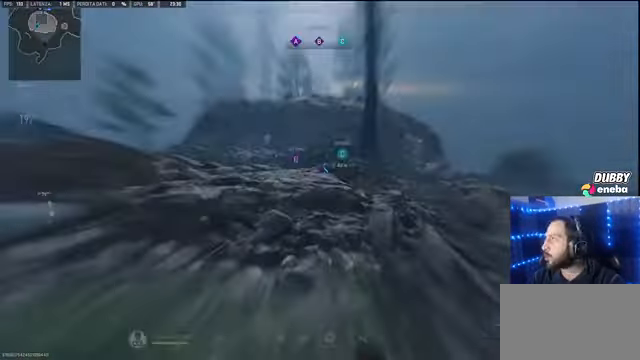
{"keys": ["shift", "w"], "mouse": [], "events": [[166, "shift", "down"], [233, "shift", "up"], [366, "shift", "down"]]}
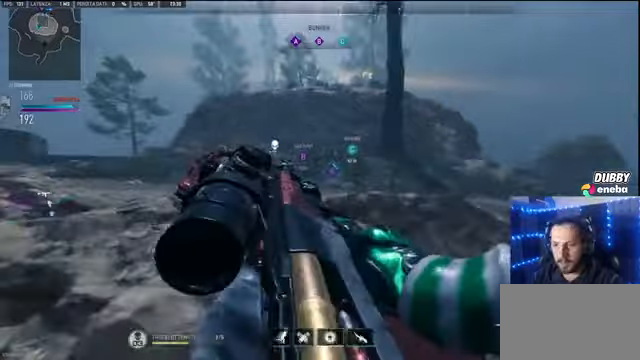
{"keys": ["w"], "mouse": [], "events": [[66, "shift", "up"], [133, "shift", "down"], [466, "shift", "up"]]}
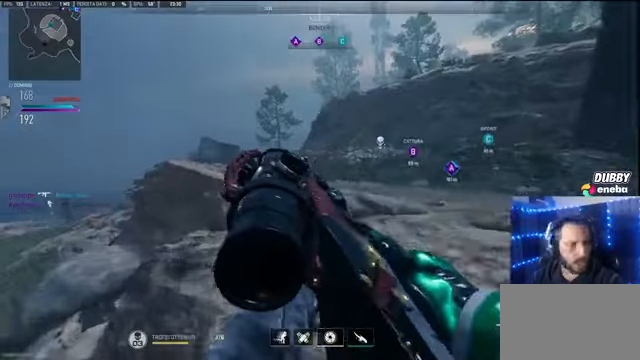
{"keys": ["shift", "w"], "mouse": [], "events": [[33, "shift", "down"], [133, "space", "down"], [200, "space", "up"], [366, "space", "down"], [500, "space", "up"]]}
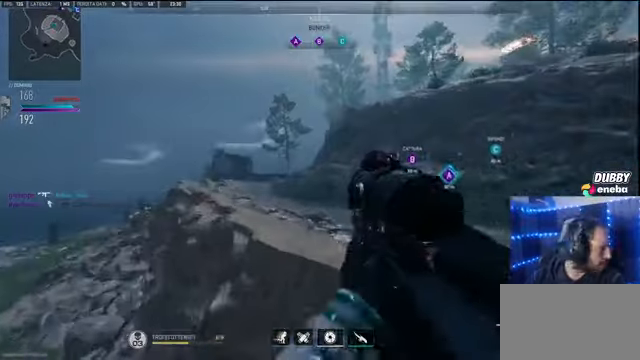
{"keys": ["shift", "w"], "mouse": [], "events": []}